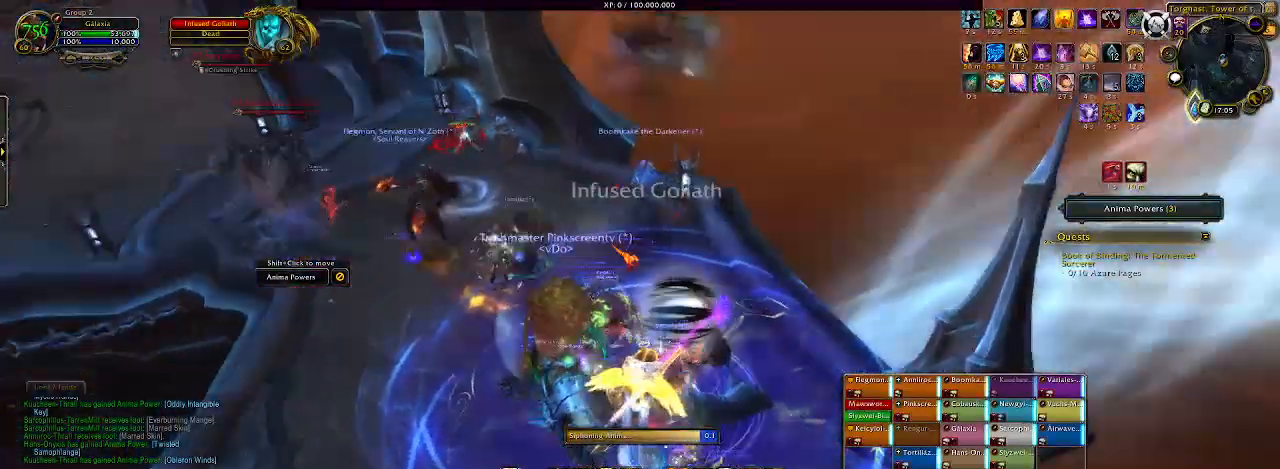
Gameplay with keyboard and mouse; each line is a JSON object with the keys and mouse buttons held at the frame after it. "events" lists presses ("down") and releases ("up") of "1", "2", "3", "4", "5", "a", "b", "c", "ctrl", "d", "e", "f", "g", "q", "r", "s", "shift", "space", "t", "tab", "v", "w", "x", "z", "mouse_left", "mouse_wheel", "mouse_right", "mouse_mb4" and "mouse_mb5" between this image and that frame as [ms after this image, input, new state], when the widget could be followed in between. "mouse_left", "mouse_wheel", "mouse_right", "mouse_mb4", "mouse_mb5" = the "left", "wheel", "right", "mb4", "mb5" buttons of the "mouse" list. No other keys are recorded. "wheel" means that the mouse wheel is clicked or scrolled. Mouse movement is not recorded. Not read: alt.
{"keys": [], "mouse": [], "events": [[200, "mouse_right", "up"]]}
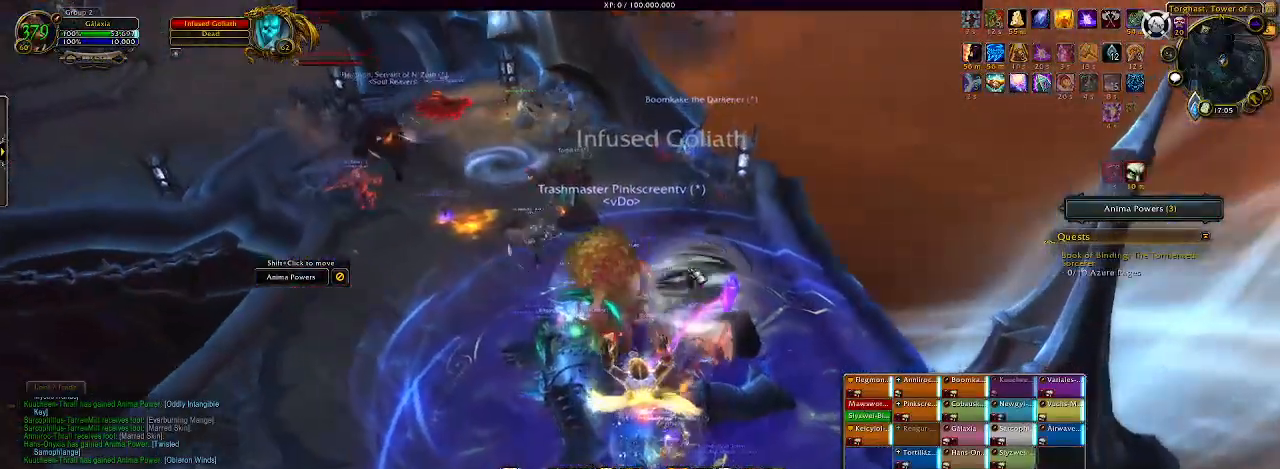
{"keys": [], "mouse": [], "events": [[350, "mouse_right", "down"], [433, "mouse_right", "up"]]}
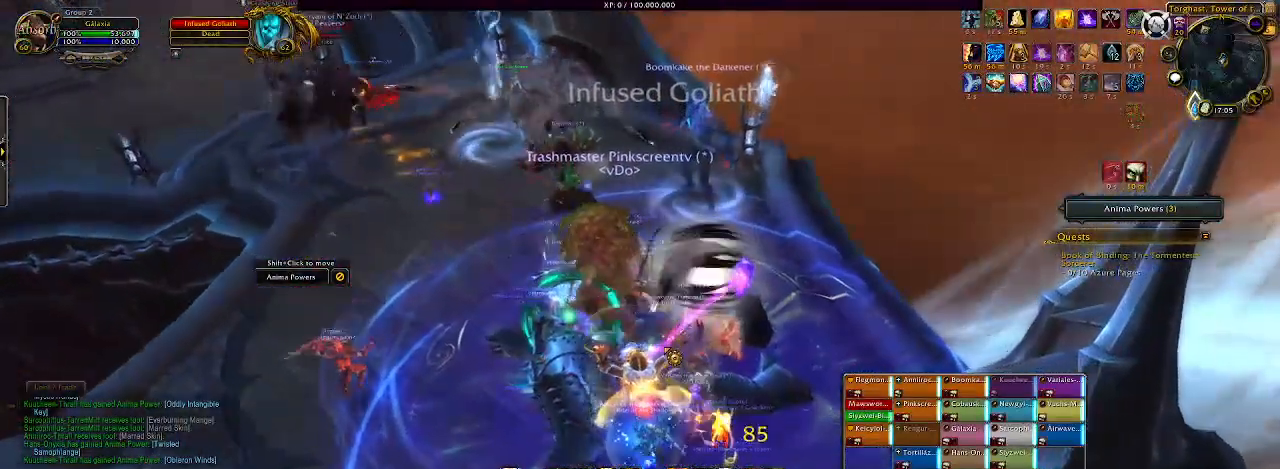
{"keys": [], "mouse": [], "events": []}
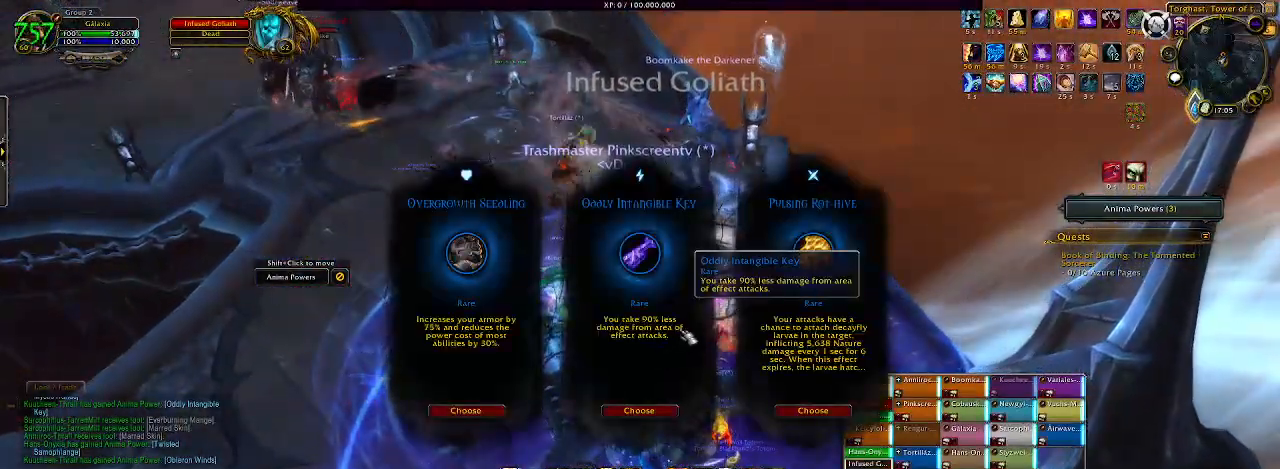
{"keys": [], "mouse": [], "events": []}
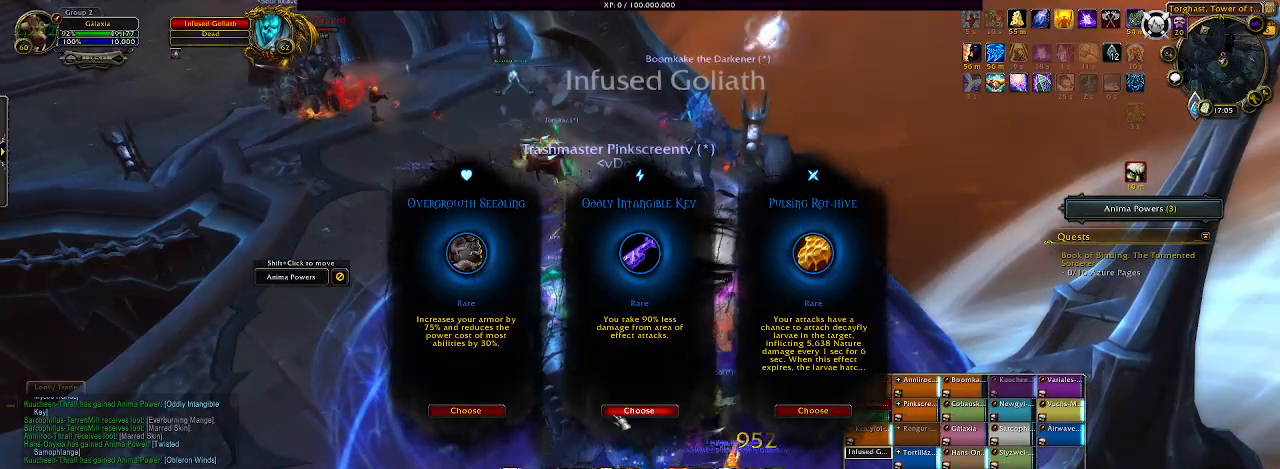
{"keys": [], "mouse": [], "events": []}
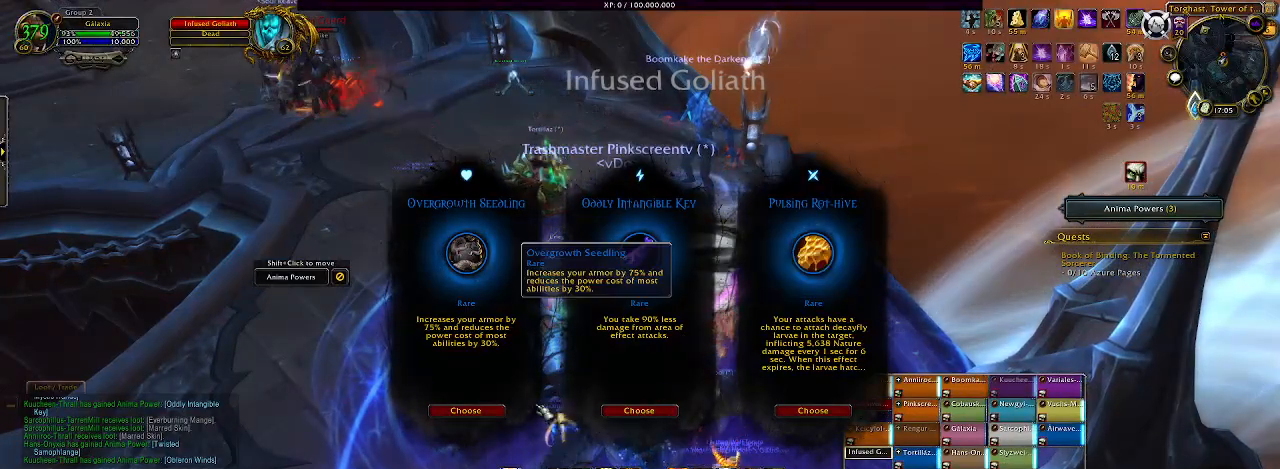
{"keys": [], "mouse": [], "events": []}
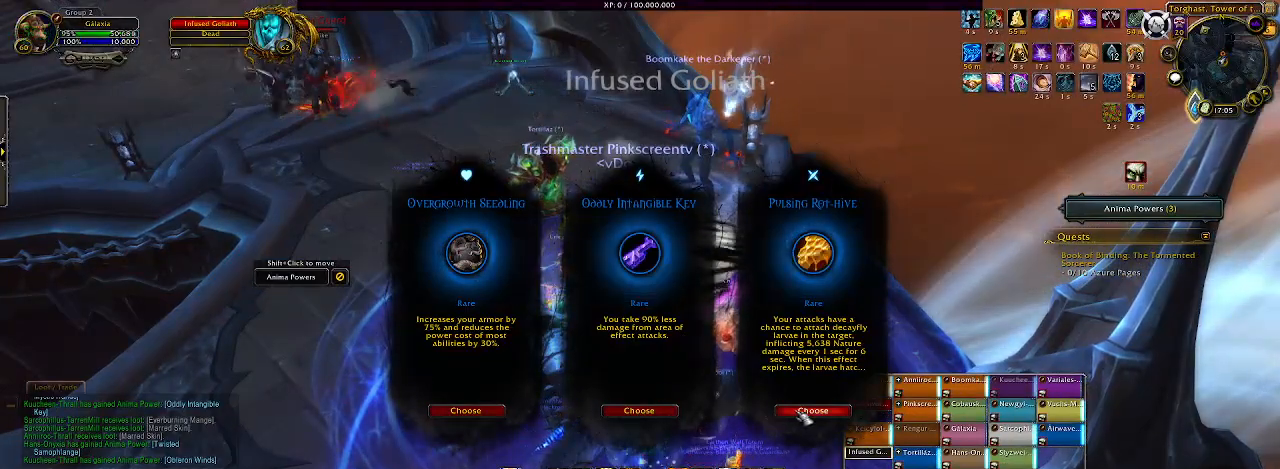
{"keys": [], "mouse": [], "events": [[67, "mouse_left", "down"], [200, "mouse_left", "up"]]}
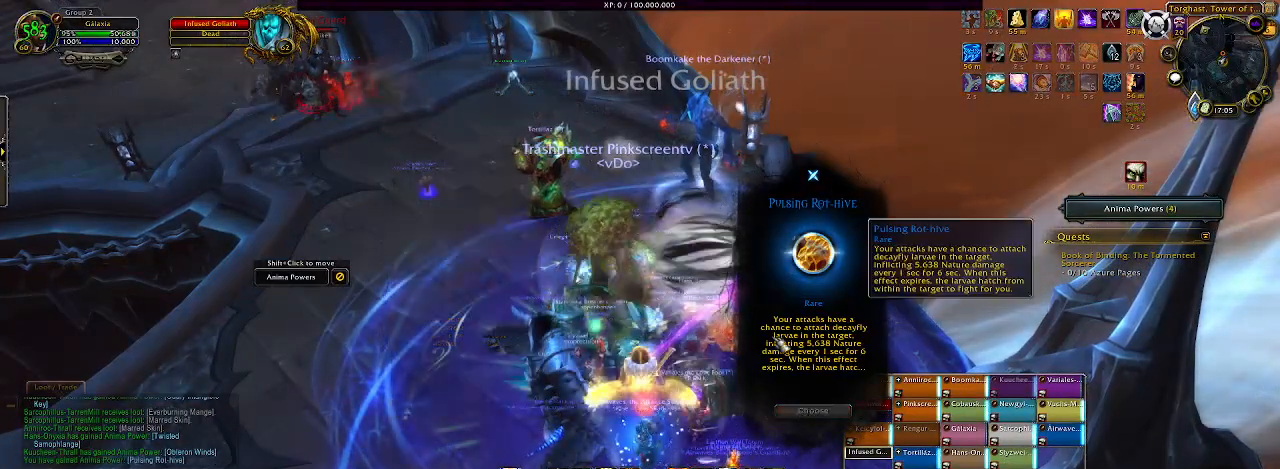
{"keys": [], "mouse": ["right"], "events": [[350, "mouse_right", "down"]]}
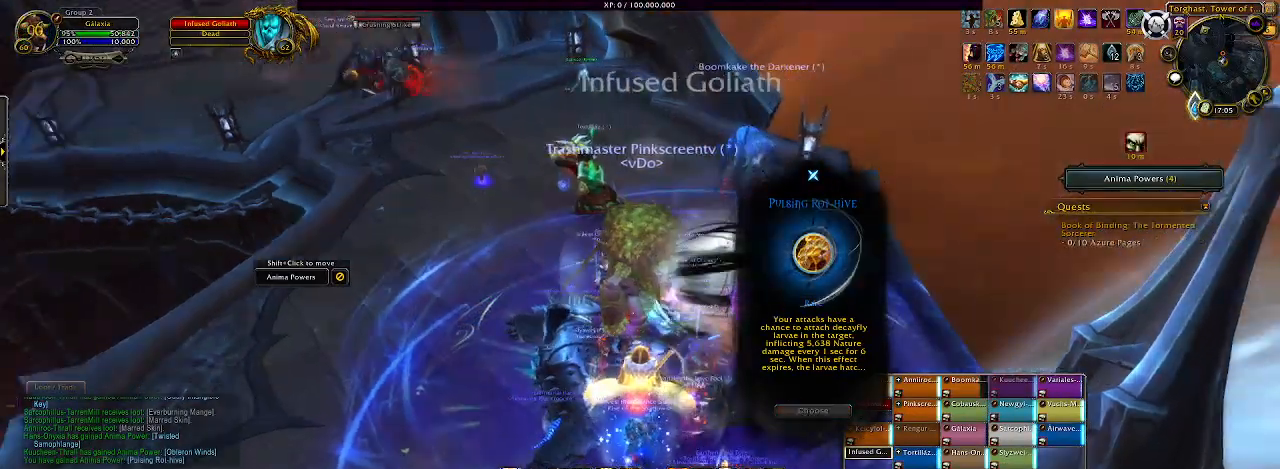
{"keys": [], "mouse": ["left", "right"], "events": [[250, "mouse_left", "down"]]}
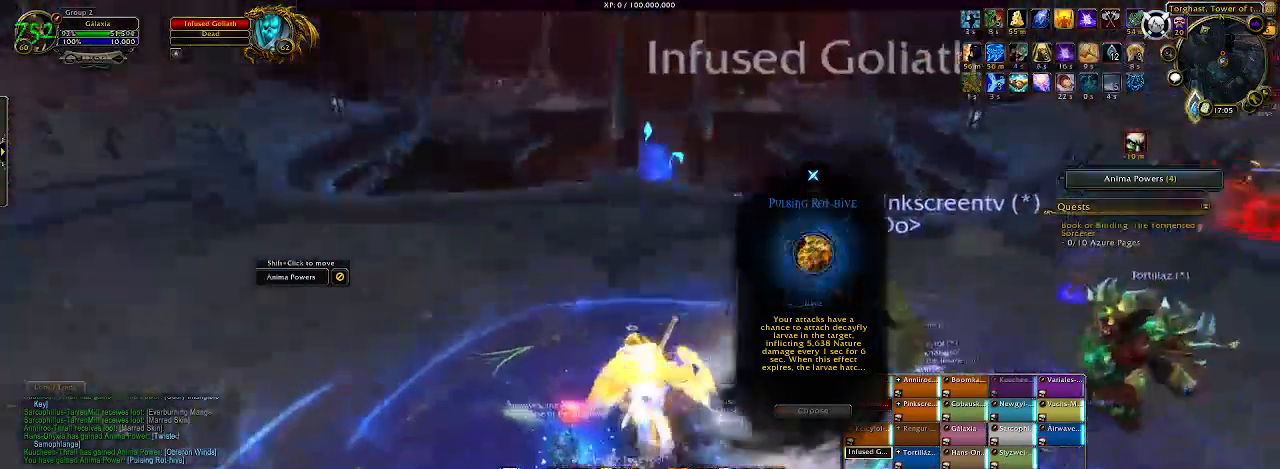
{"keys": [], "mouse": ["left", "right"], "events": []}
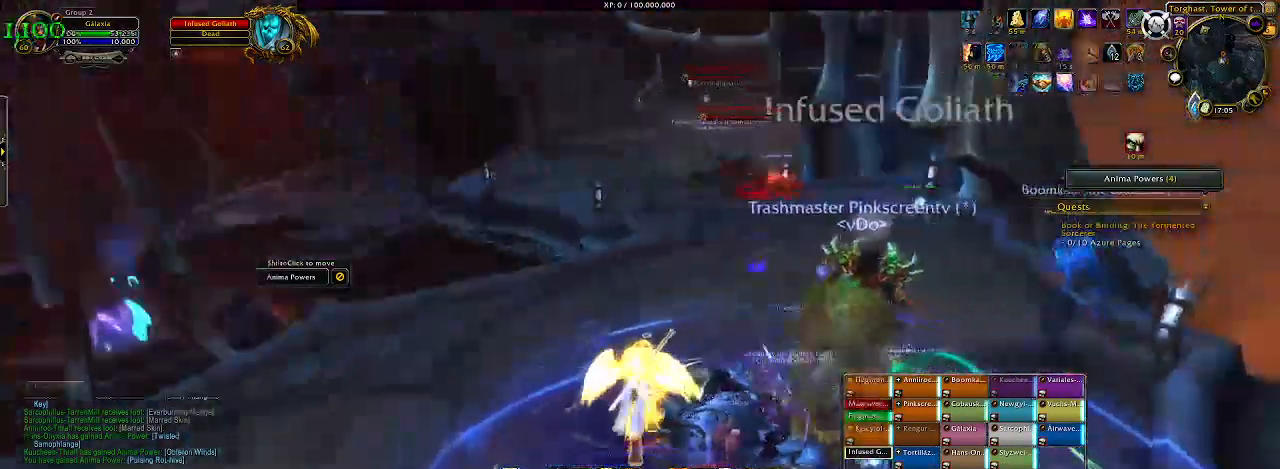
{"keys": ["3"], "mouse": ["left", "right"], "events": [[17, "tab", "down"], [183, "tab", "up"], [400, "3", "down"]]}
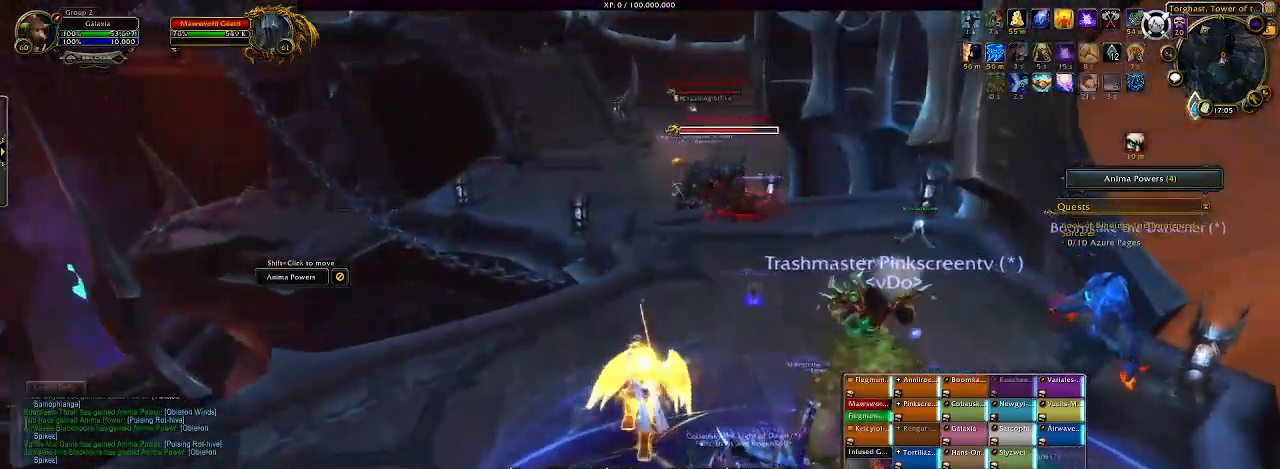
{"keys": [], "mouse": ["left", "right"], "events": [[17, "3", "up"], [133, "3", "down"], [233, "3", "up"], [317, "3", "down"], [433, "3", "up"]]}
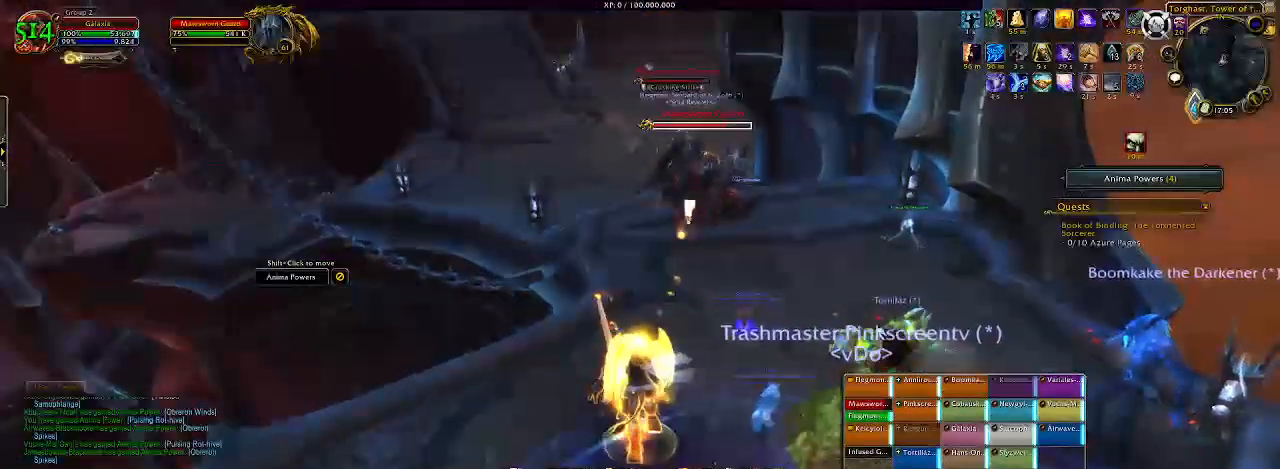
{"keys": ["w"], "mouse": ["wheel", "right"], "events": [[350, "w", "down"], [367, "mouse_left", "up"], [500, "mouse_wheel", "down"]]}
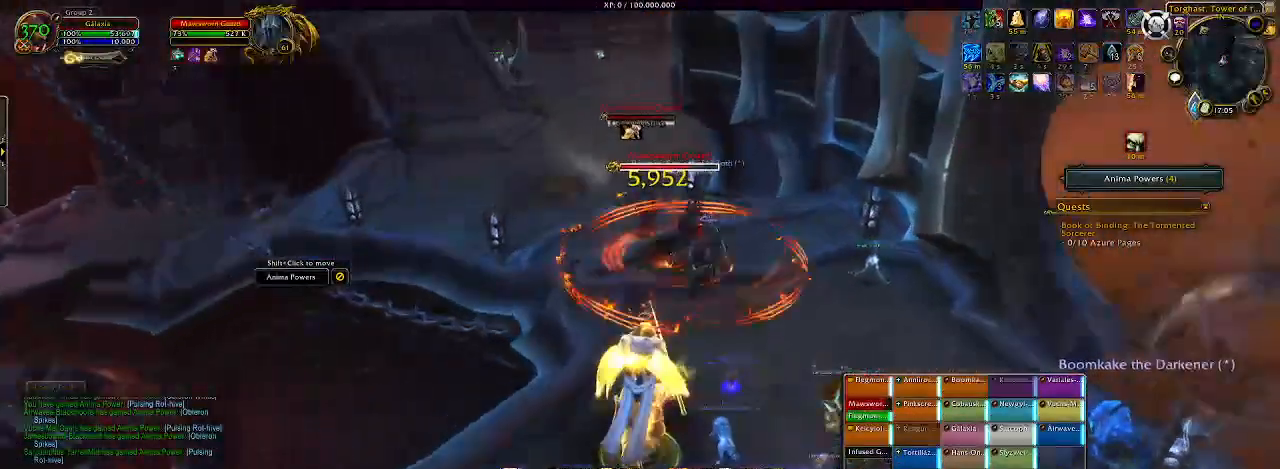
{"keys": ["w"], "mouse": ["right"], "events": [[133, "mouse_wheel", "up"], [200, "mouse_wheel", "down"], [300, "mouse_wheel", "up"], [383, "mouse_wheel", "down"], [483, "mouse_wheel", "up"]]}
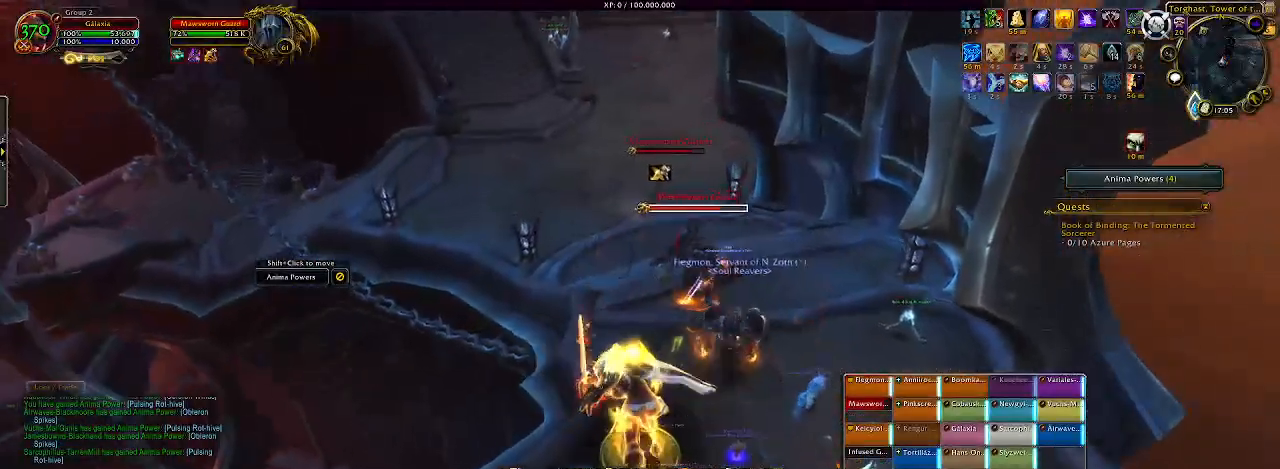
{"keys": ["w"], "mouse": ["left", "right"], "events": [[200, "mouse_left", "down"]]}
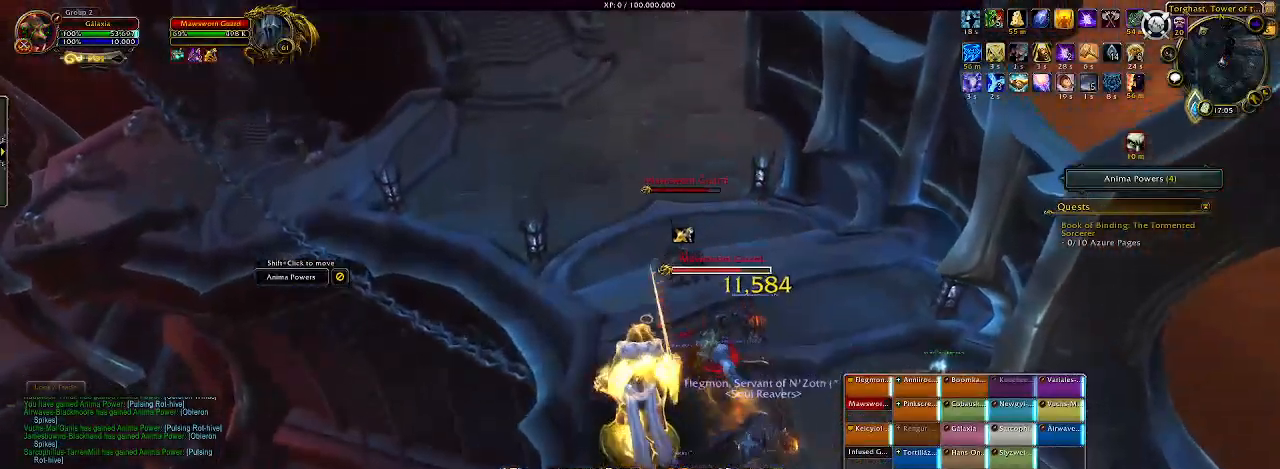
{"keys": [], "mouse": ["right"], "events": [[50, "w", "up"], [350, "mouse_left", "up"], [400, "e", "down"], [500, "e", "up"]]}
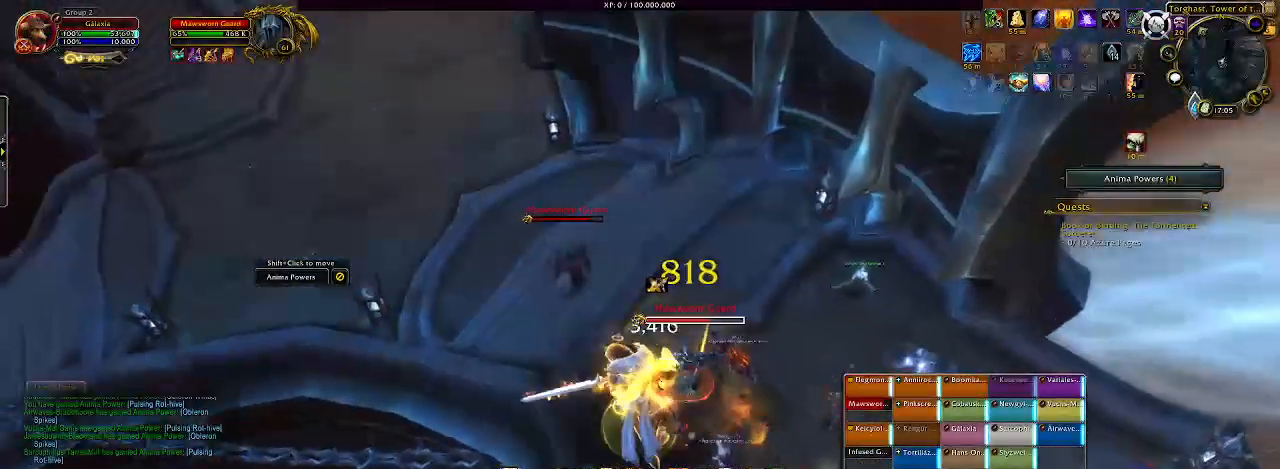
{"keys": ["2"], "mouse": ["right"], "events": [[100, "e", "down"], [183, "e", "up"], [267, "e", "down"], [383, "e", "up"], [483, "2", "down"]]}
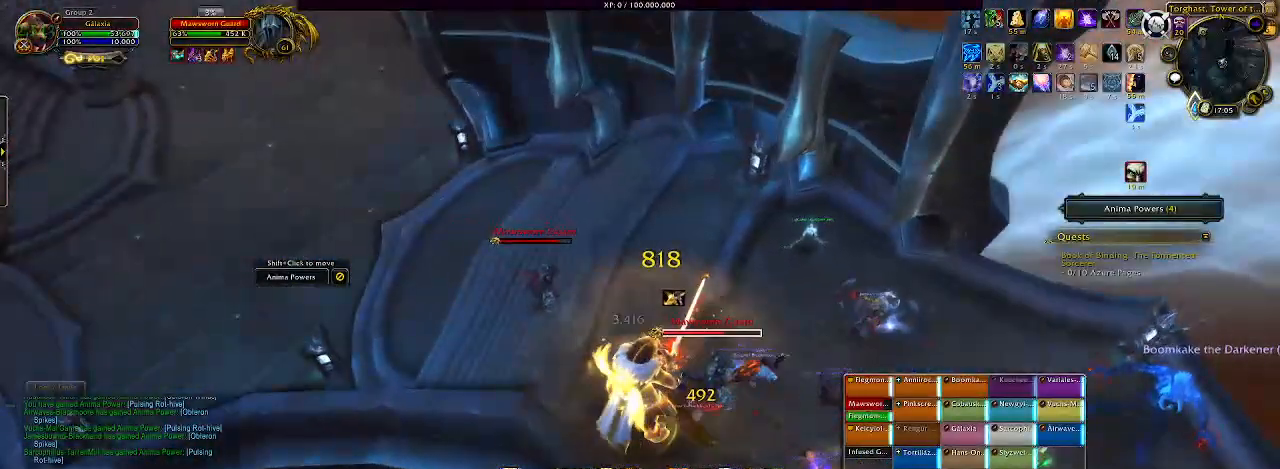
{"keys": [], "mouse": ["right"], "events": [[83, "2", "up"], [167, "2", "down"], [250, "2", "up"], [350, "2", "down"], [467, "2", "up"]]}
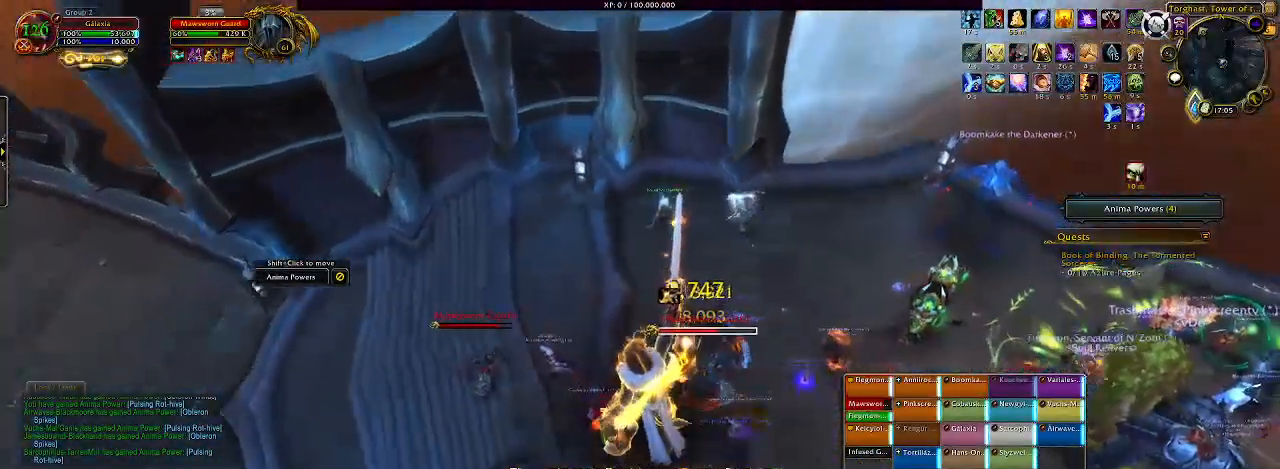
{"keys": [], "mouse": ["right"], "events": [[50, "2", "down"], [183, "2", "up"], [383, "e", "down"], [483, "e", "up"]]}
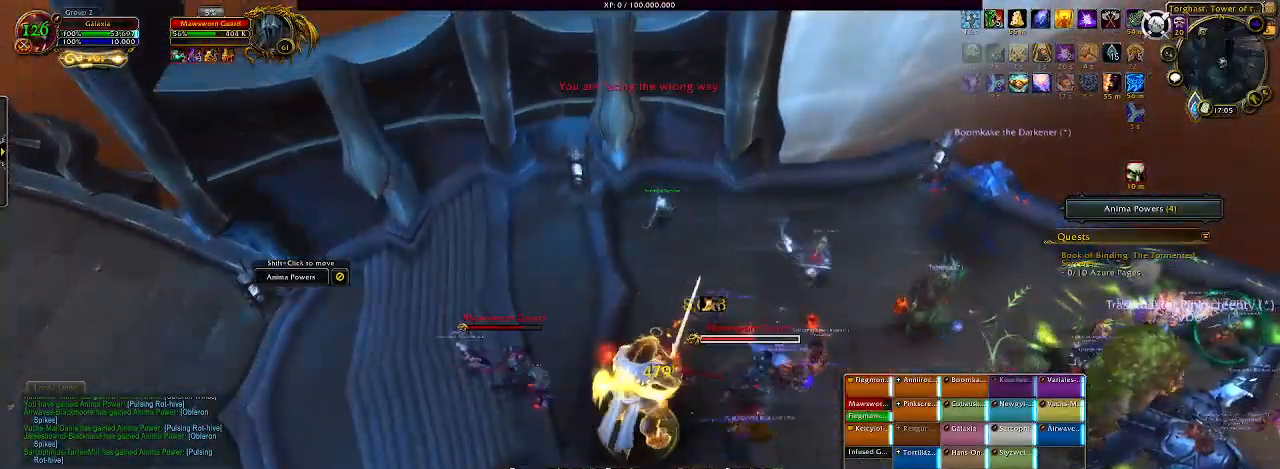
{"keys": [], "mouse": ["right"], "events": [[83, "e", "down"], [167, "e", "up"], [283, "e", "down"], [367, "e", "up"]]}
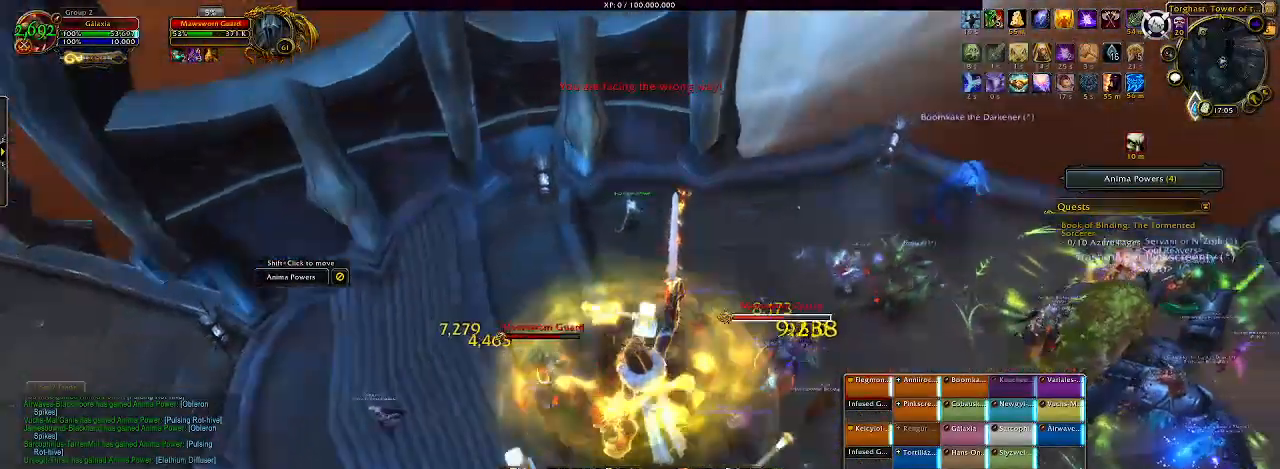
{"keys": ["f"], "mouse": ["right"], "events": [[133, "f", "down"], [217, "f", "up"], [317, "f", "down"], [400, "f", "up"], [483, "f", "down"]]}
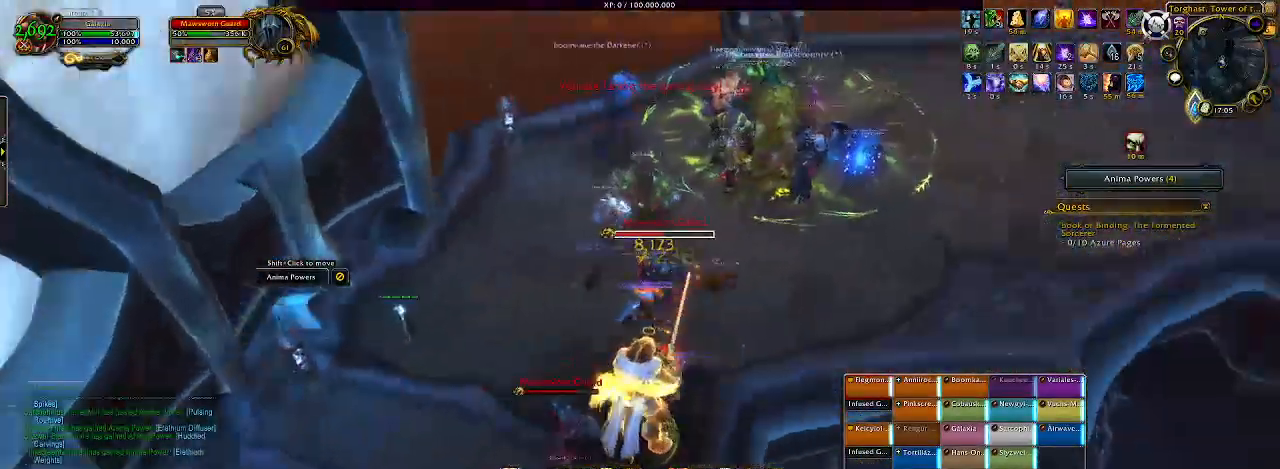
{"keys": ["f"], "mouse": ["right"], "events": [[67, "f", "up"], [150, "f", "down"], [150, "mouse_left", "down"], [233, "f", "up"], [317, "f", "down"], [400, "f", "up"], [483, "f", "down"], [500, "mouse_left", "up"]]}
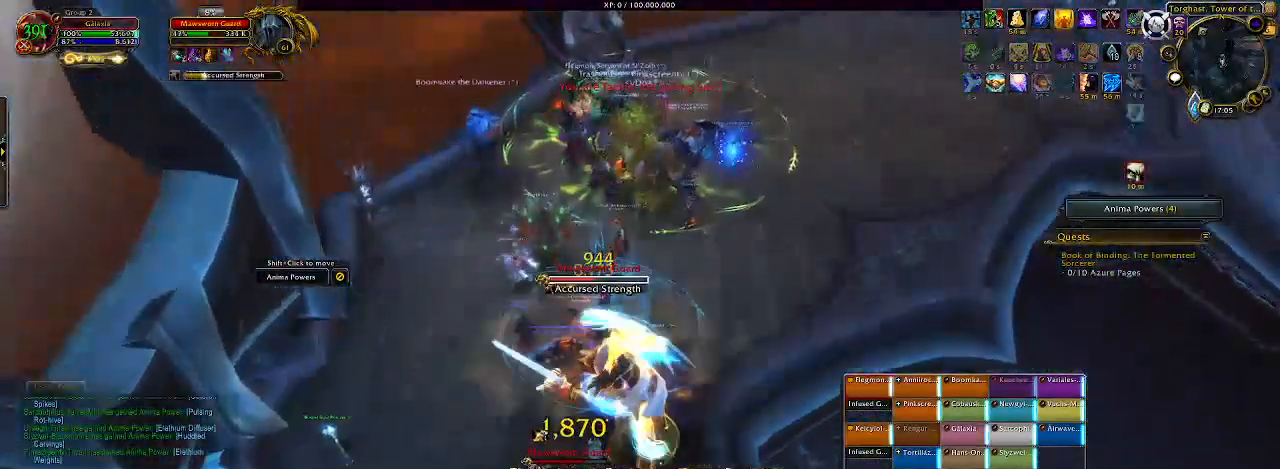
{"keys": [], "mouse": ["right"], "events": [[100, "f", "up"], [217, "mouse_left", "down"], [233, "d", "down"], [300, "s", "down"], [367, "mouse_left", "up"], [400, "d", "up"], [450, "s", "up"]]}
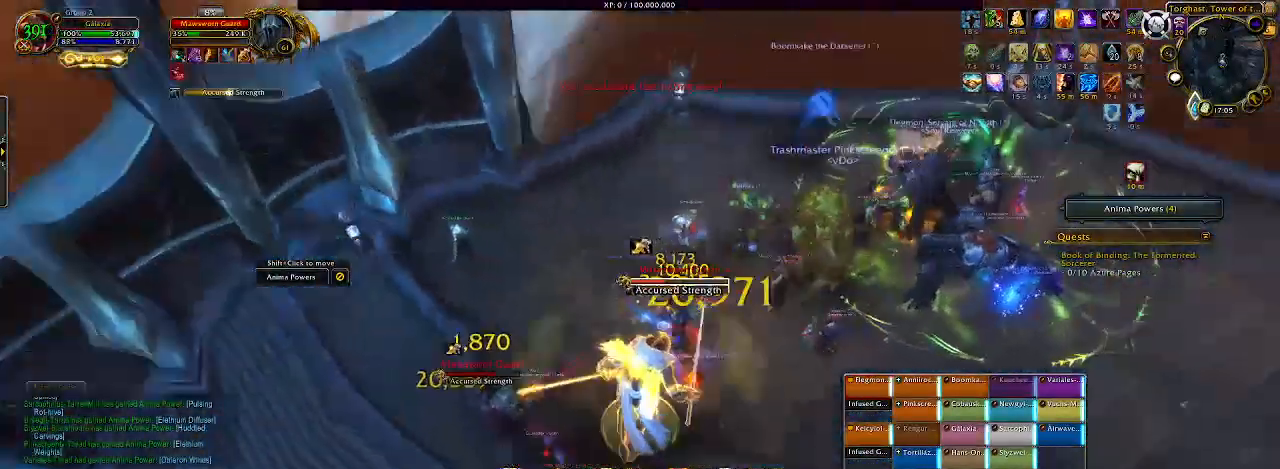
{"keys": ["e"], "mouse": ["right"], "events": [[83, "e", "down"], [167, "e", "up"], [267, "e", "down"], [350, "e", "up"], [450, "e", "down"]]}
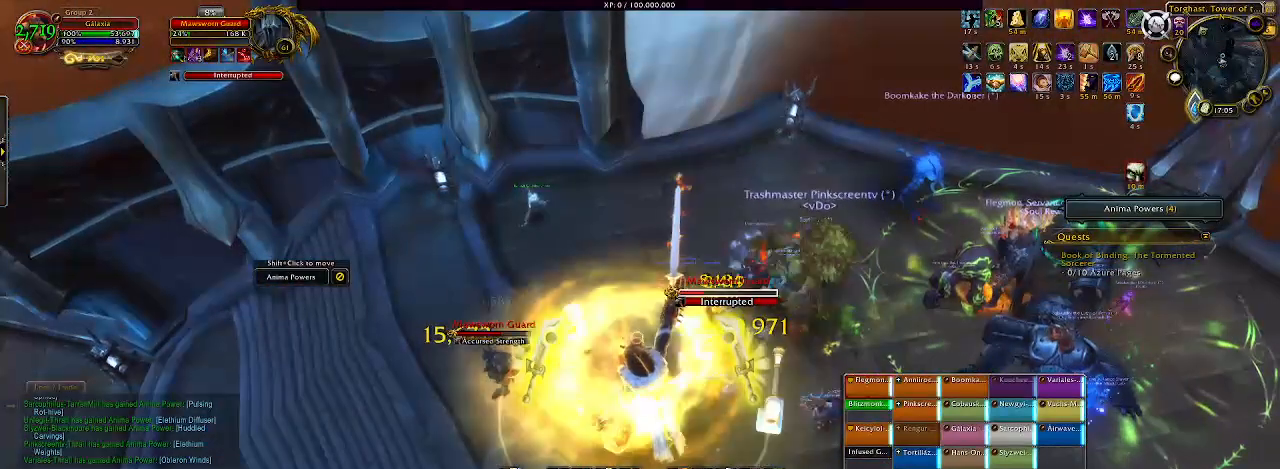
{"keys": [], "mouse": ["right"], "events": [[50, "e", "up"], [183, "s", "down"], [283, "s", "up"], [383, "r", "down"], [483, "r", "up"]]}
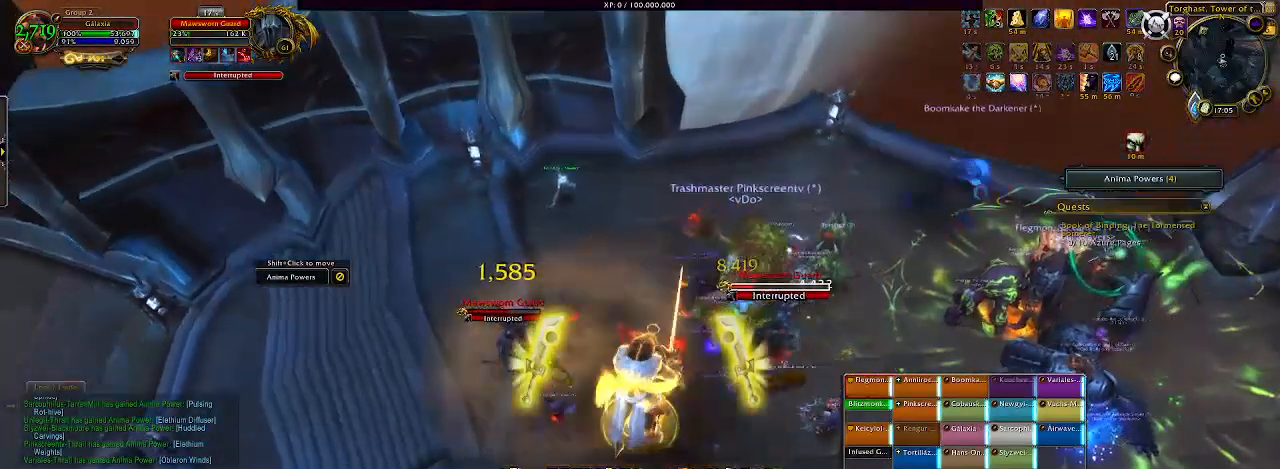
{"keys": ["r"], "mouse": ["left", "right"], "events": [[83, "r", "down"], [167, "r", "up"], [267, "r", "down"], [350, "r", "up"], [400, "mouse_left", "down"], [450, "r", "down"]]}
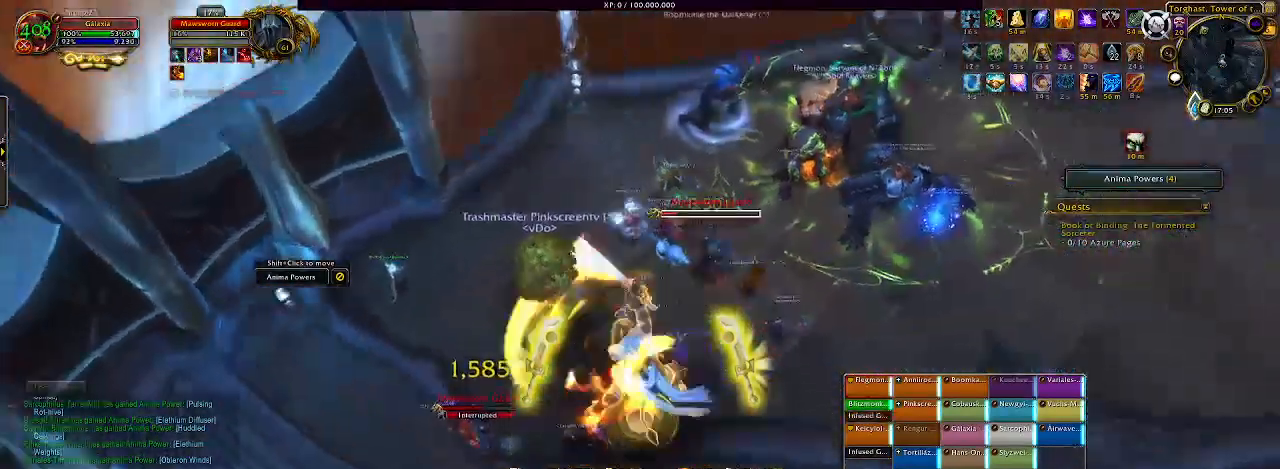
{"keys": ["d"], "mouse": ["left", "right"], "events": [[33, "r", "up"], [50, "mouse_left", "up"], [117, "mouse_left", "down"], [133, "r", "down"], [217, "r", "up"], [367, "d", "down"]]}
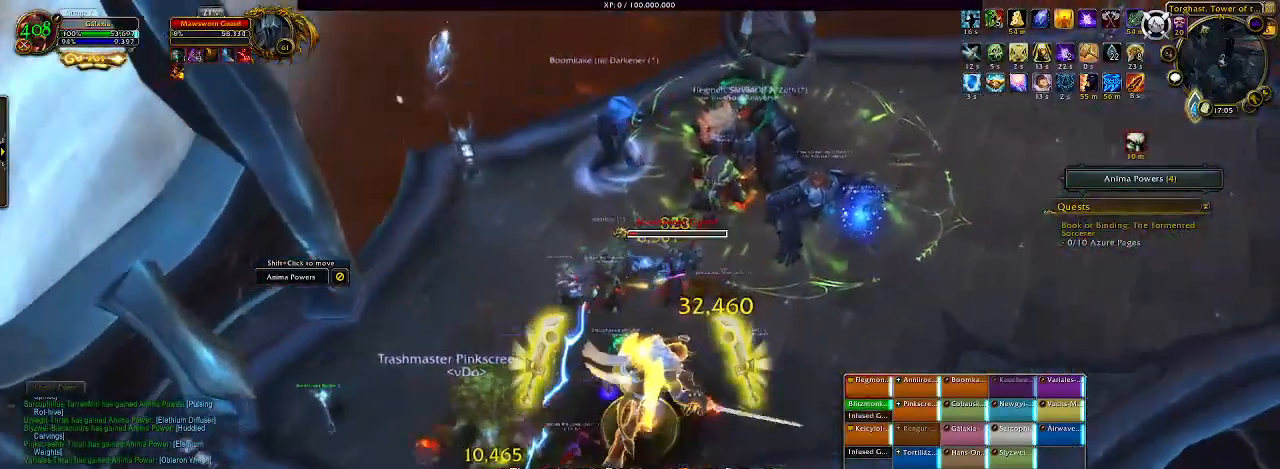
{"keys": ["d"], "mouse": ["right"], "events": [[33, "d", "up"], [200, "e", "down"], [317, "e", "up"], [367, "mouse_left", "up"], [450, "d", "down"]]}
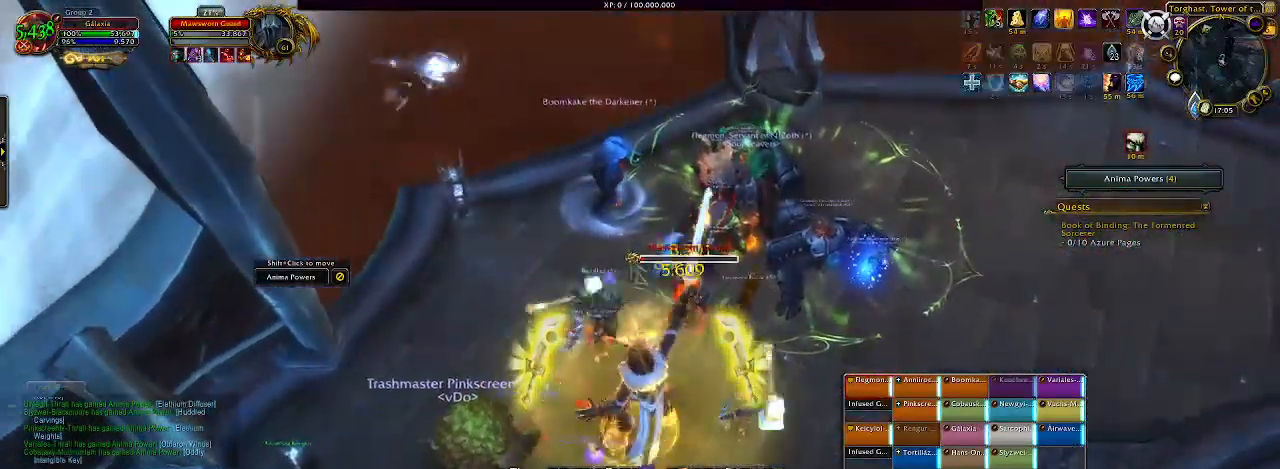
{"keys": ["2", "d"], "mouse": ["right"], "events": [[117, "mouse_wheel", "down"], [217, "2", "down"], [267, "mouse_wheel", "up"], [317, "2", "up"], [333, "mouse_wheel", "down"], [417, "2", "down"], [450, "mouse_wheel", "up"]]}